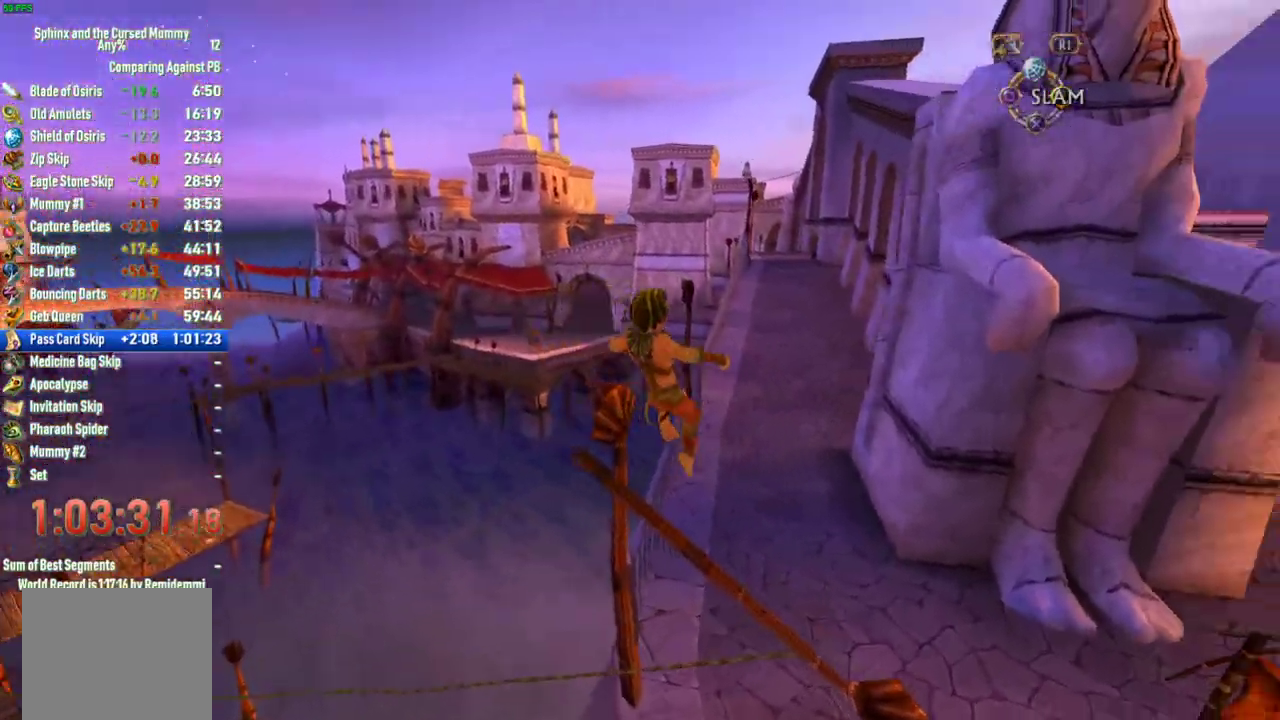
Gameplay with a controller (PlayStation layout); each line is a JSON object with the inputs held at the frame after it. "events" lists button and stick changes between this image and that frame as [ms after this image, input, new state], when the widget could be followed in between. This overlay highlights the sticks when they move; stick clicks (L3 R3) are not distinguishable. Not read: L2 L3 R2 R3.
{"buttons": [], "left_stick": "down", "right_stick": "center", "events": [[67, "CROSS", "down"], [333, "left_stick", "down-right"], [417, "CROSS", "up"], [417, "left_stick", "down"]]}
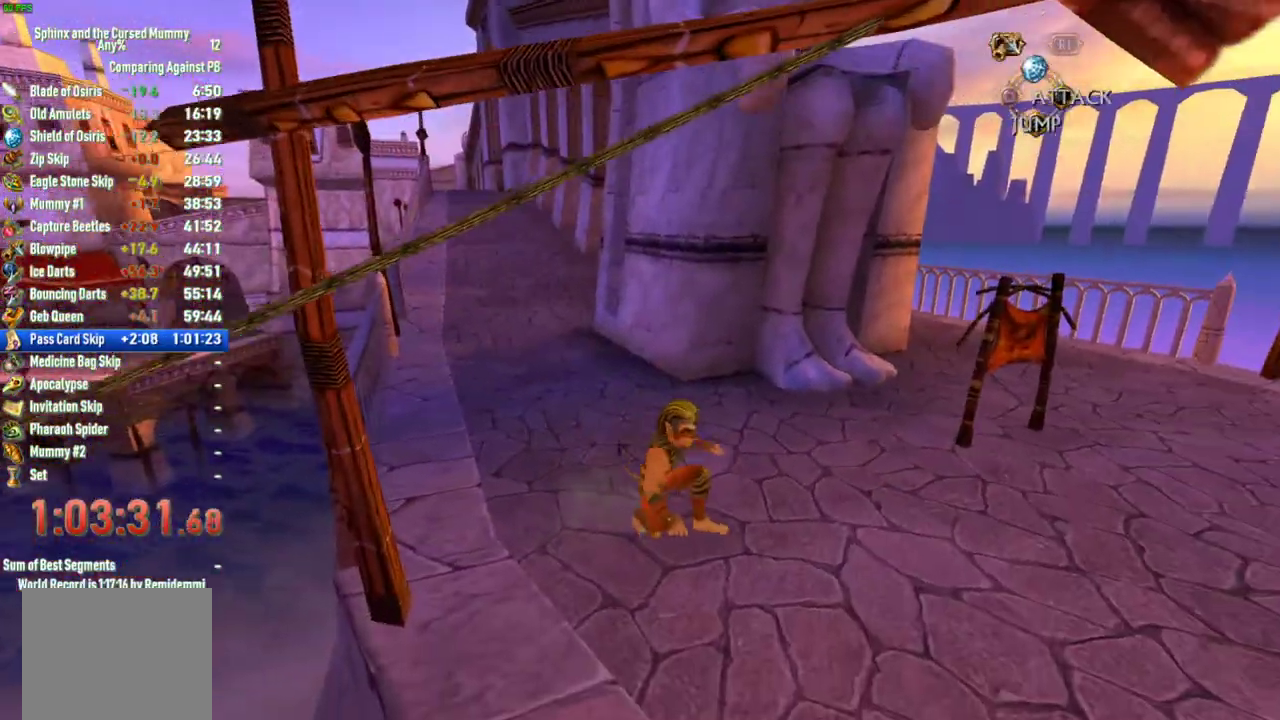
{"buttons": [], "left_stick": "down-left", "right_stick": "center", "events": [[267, "left_stick", "down-left"]]}
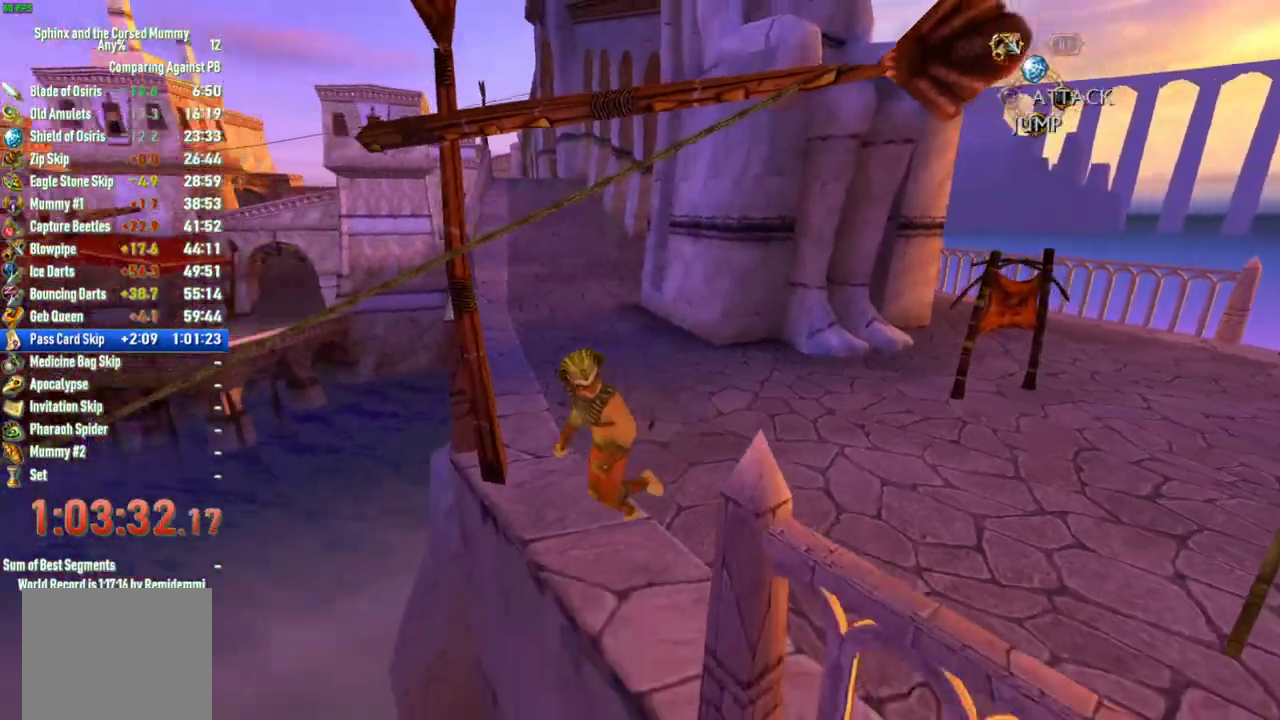
{"buttons": [], "left_stick": "up-right", "right_stick": "center", "events": [[50, "CROSS", "down"], [100, "left_stick", "down"], [233, "left_stick", "down-right"], [450, "left_stick", "up-right"], [500, "CROSS", "up"]]}
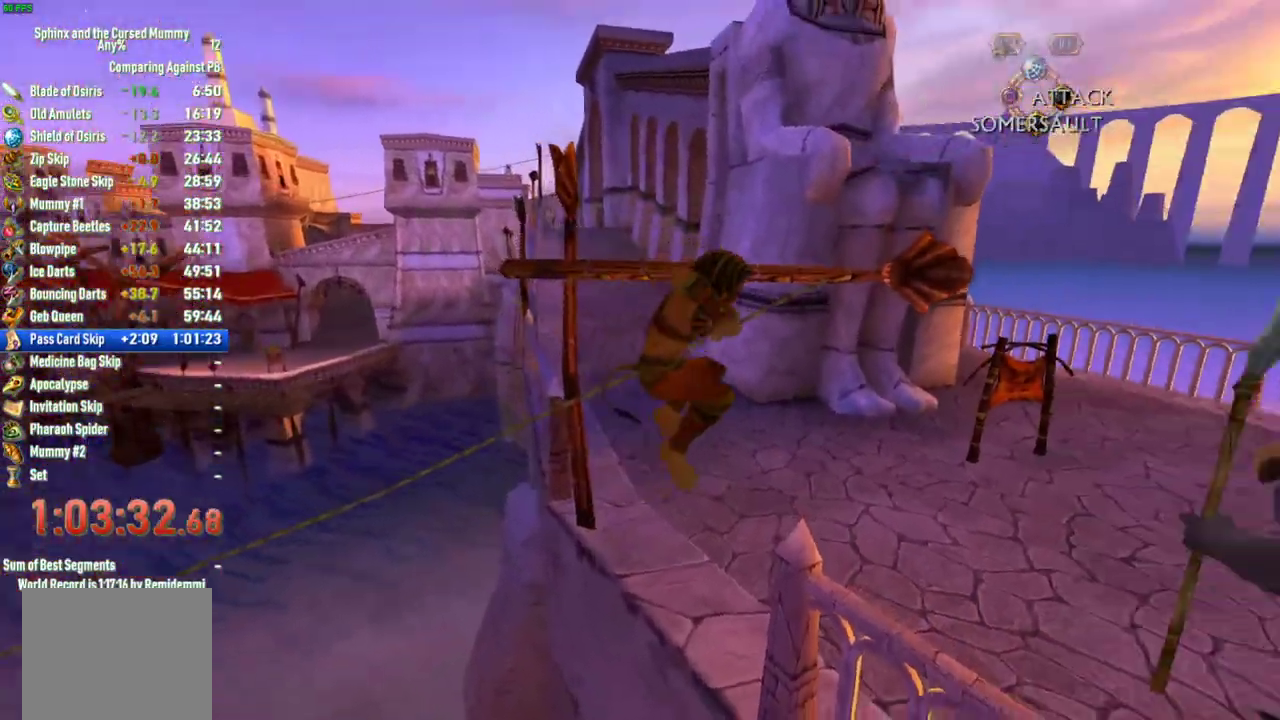
{"buttons": ["CROSS"], "left_stick": "up", "right_stick": "center", "events": [[17, "left_stick", "up"], [67, "left_stick", "up-left"], [150, "left_stick", "left"], [167, "CROSS", "down"], [267, "left_stick", "up-left"], [383, "left_stick", "up"]]}
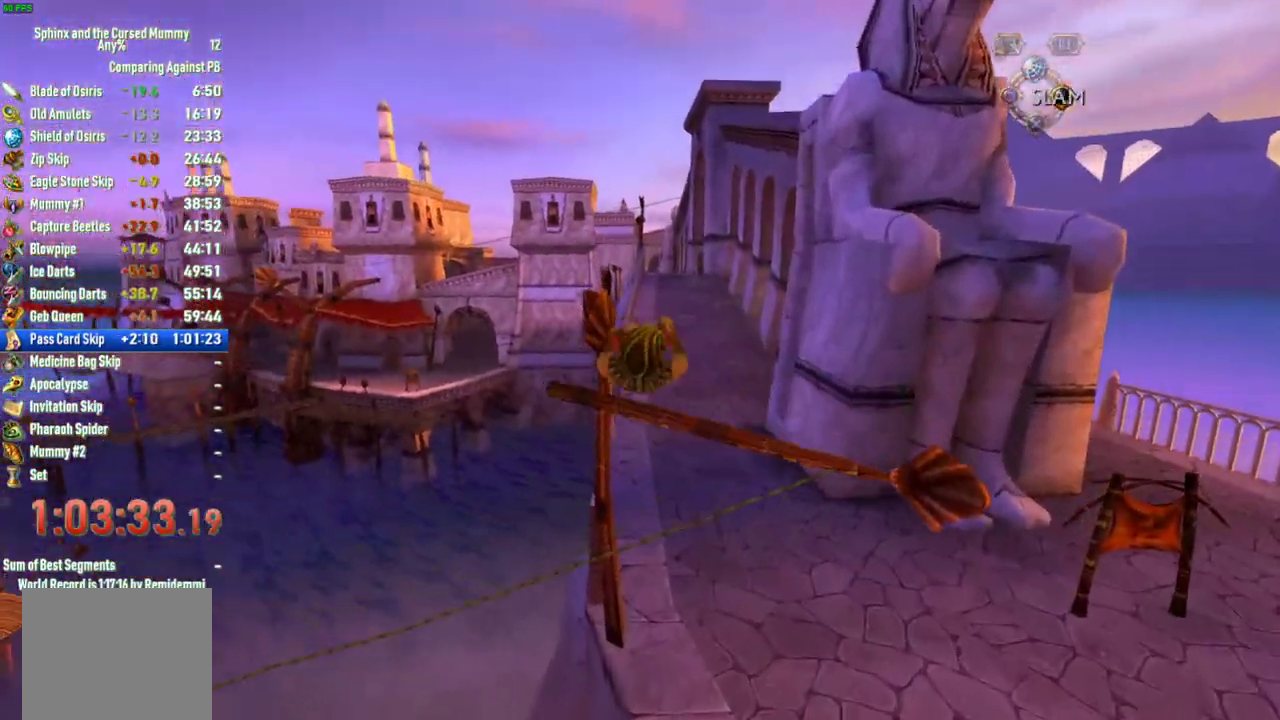
{"buttons": ["CROSS"], "left_stick": "up-right", "right_stick": "center", "events": [[33, "left_stick", "up-right"], [233, "CROSS", "up"], [333, "CROSS", "down"]]}
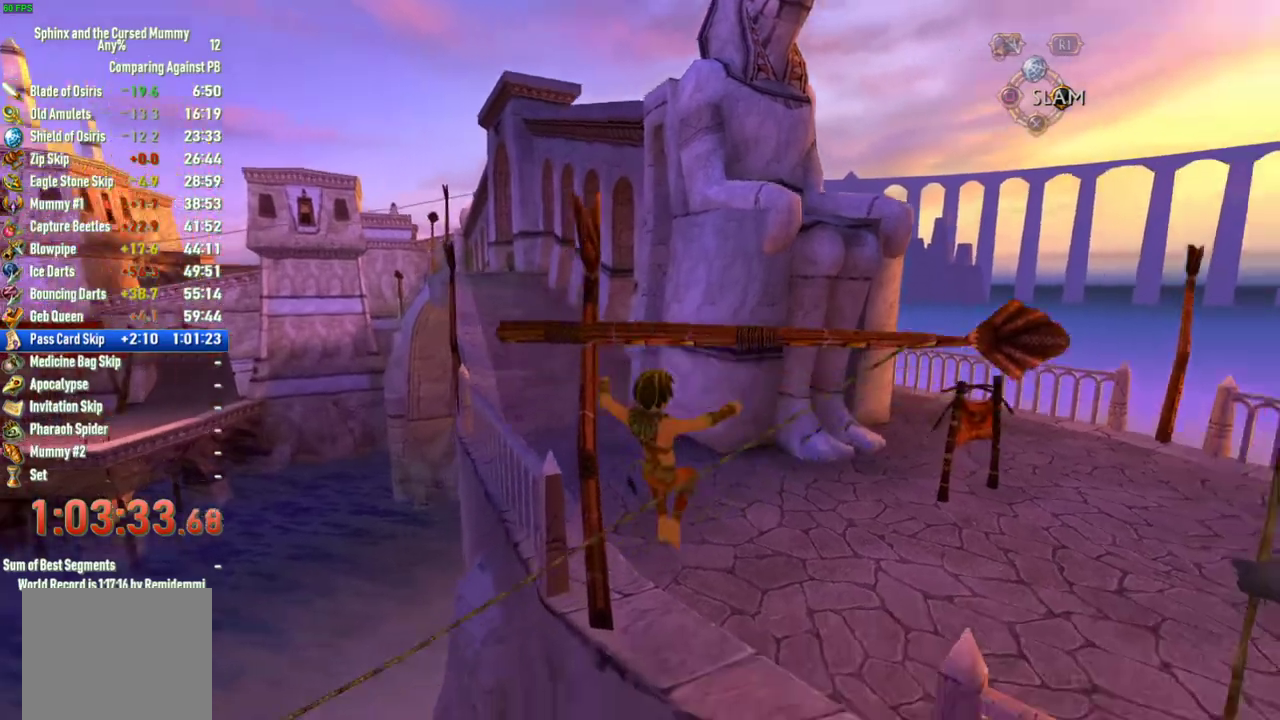
{"buttons": [], "left_stick": "down-left", "right_stick": "center", "events": [[67, "left_stick", "right"], [83, "CROSS", "up"], [133, "left_stick", "down-right"], [217, "right_stick", "down-left"], [300, "right_stick", "center"], [317, "left_stick", "down"], [417, "left_stick", "down-left"]]}
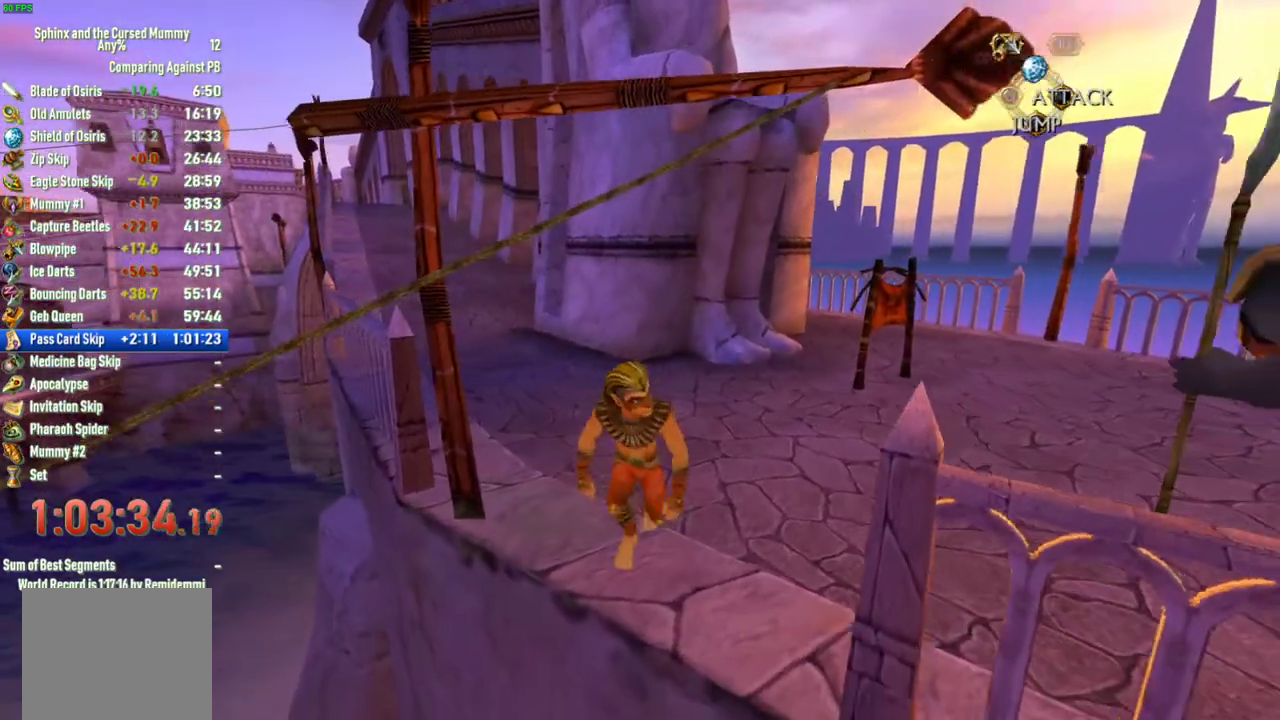
{"buttons": [], "left_stick": "up", "right_stick": "center", "events": [[17, "CROSS", "down"], [267, "left_stick", "down-right"], [333, "left_stick", "right"], [417, "left_stick", "up-right"], [467, "left_stick", "up"], [483, "CROSS", "up"]]}
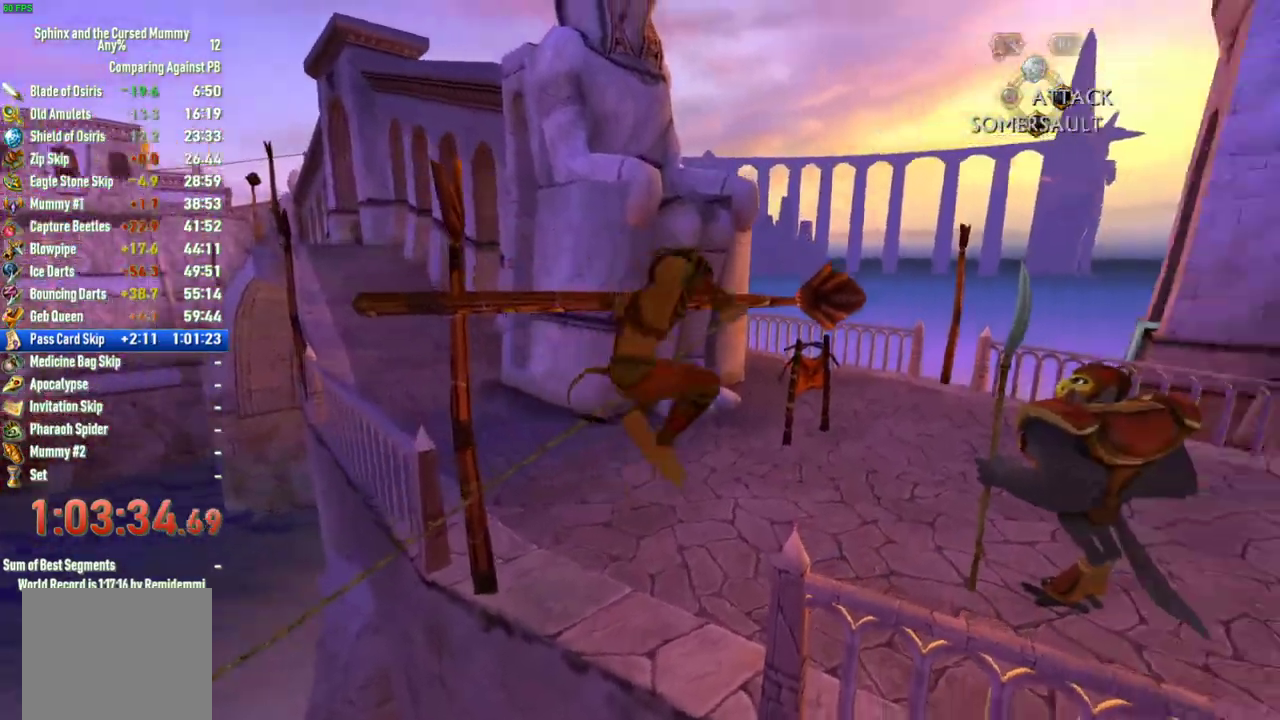
{"buttons": ["CROSS"], "left_stick": "up", "right_stick": "center", "events": [[33, "left_stick", "up-left"], [100, "CROSS", "down"], [417, "left_stick", "up"]]}
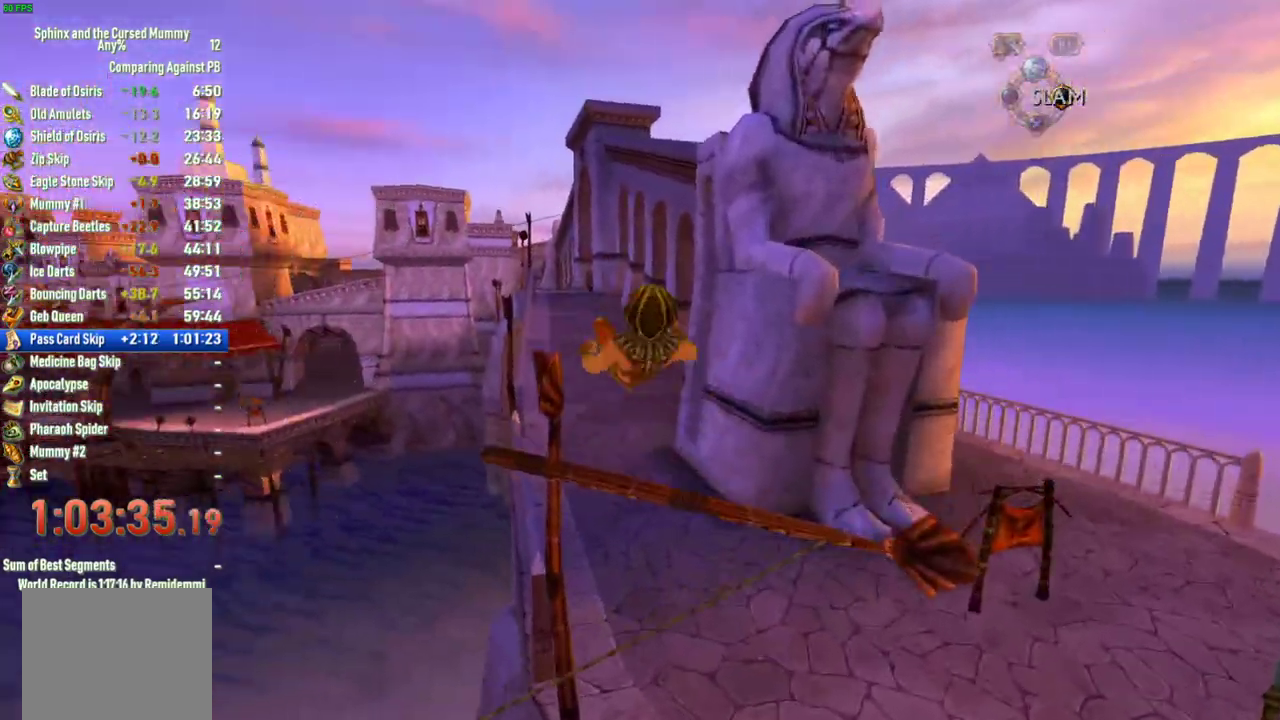
{"buttons": ["CROSS"], "left_stick": "up", "right_stick": "center", "events": [[83, "CROSS", "up"], [217, "CROSS", "down"]]}
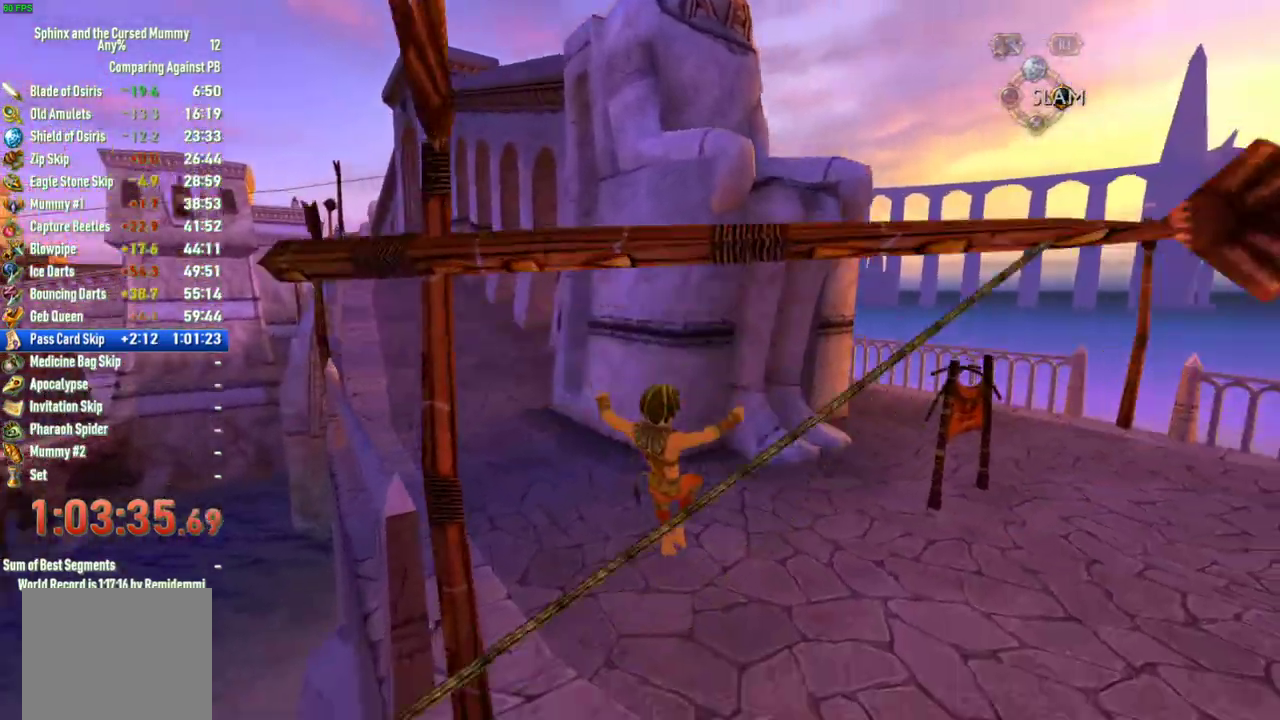
{"buttons": [], "left_stick": "down-left", "right_stick": "center", "events": [[17, "left_stick", "right"], [33, "CROSS", "up"], [67, "left_stick", "down-right"], [150, "left_stick", "down"], [200, "right_stick", "down-left"], [317, "left_stick", "down-left"], [383, "right_stick", "center"]]}
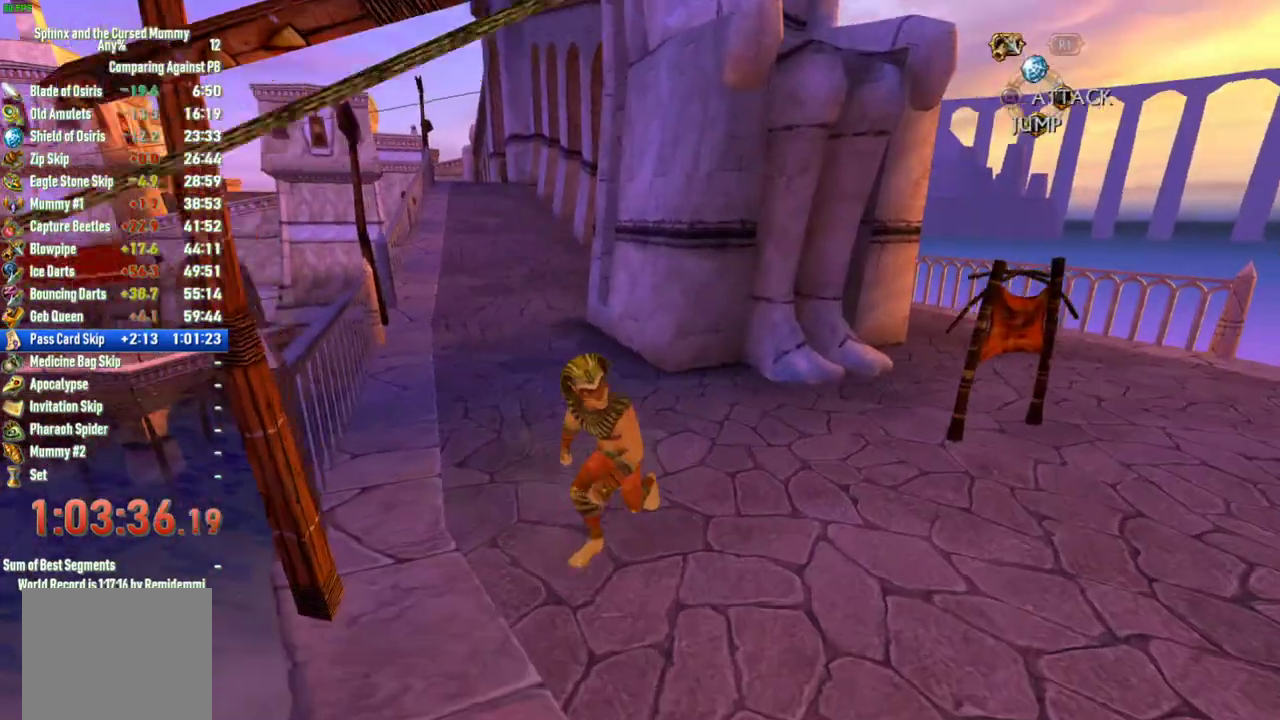
{"buttons": ["CROSS"], "left_stick": "down-right", "right_stick": "center", "events": [[283, "CROSS", "down"], [400, "left_stick", "down"], [450, "left_stick", "down-right"]]}
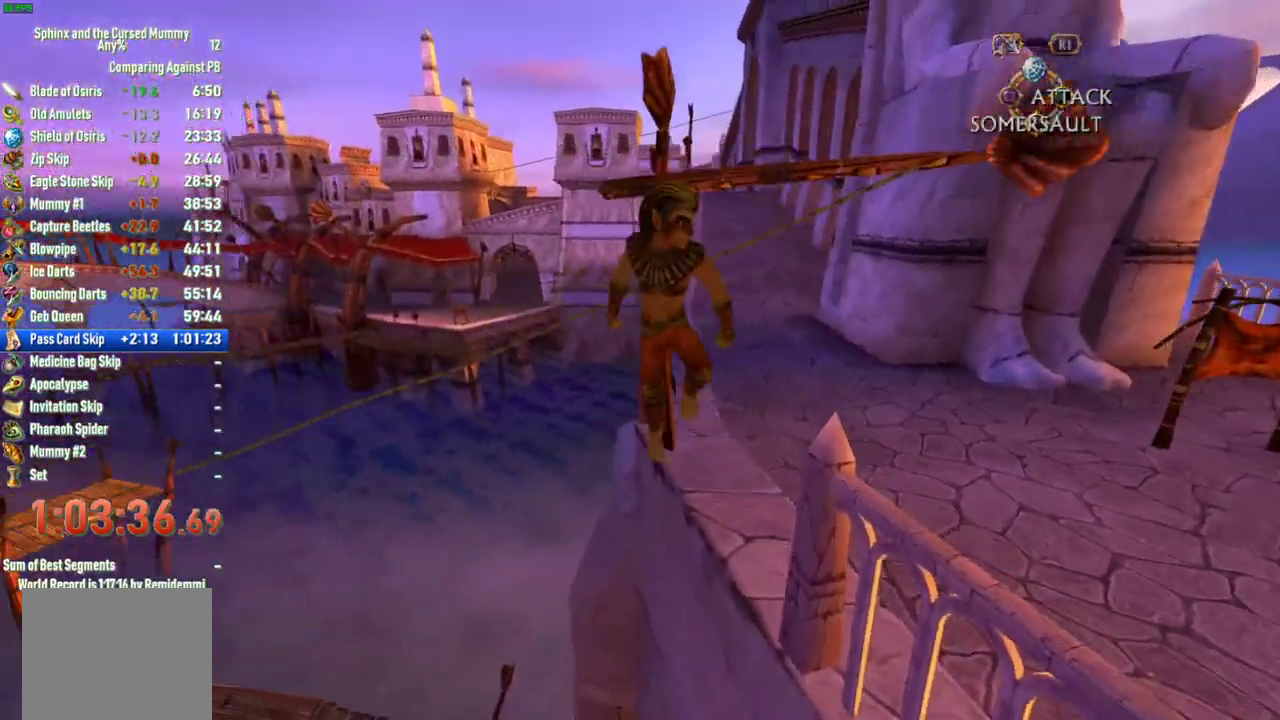
{"buttons": ["CROSS"], "left_stick": "up-left", "right_stick": "center", "events": [[33, "left_stick", "right"], [117, "left_stick", "up-right"], [183, "left_stick", "up"], [250, "CROSS", "up"], [250, "left_stick", "up-left"], [333, "CROSS", "down"]]}
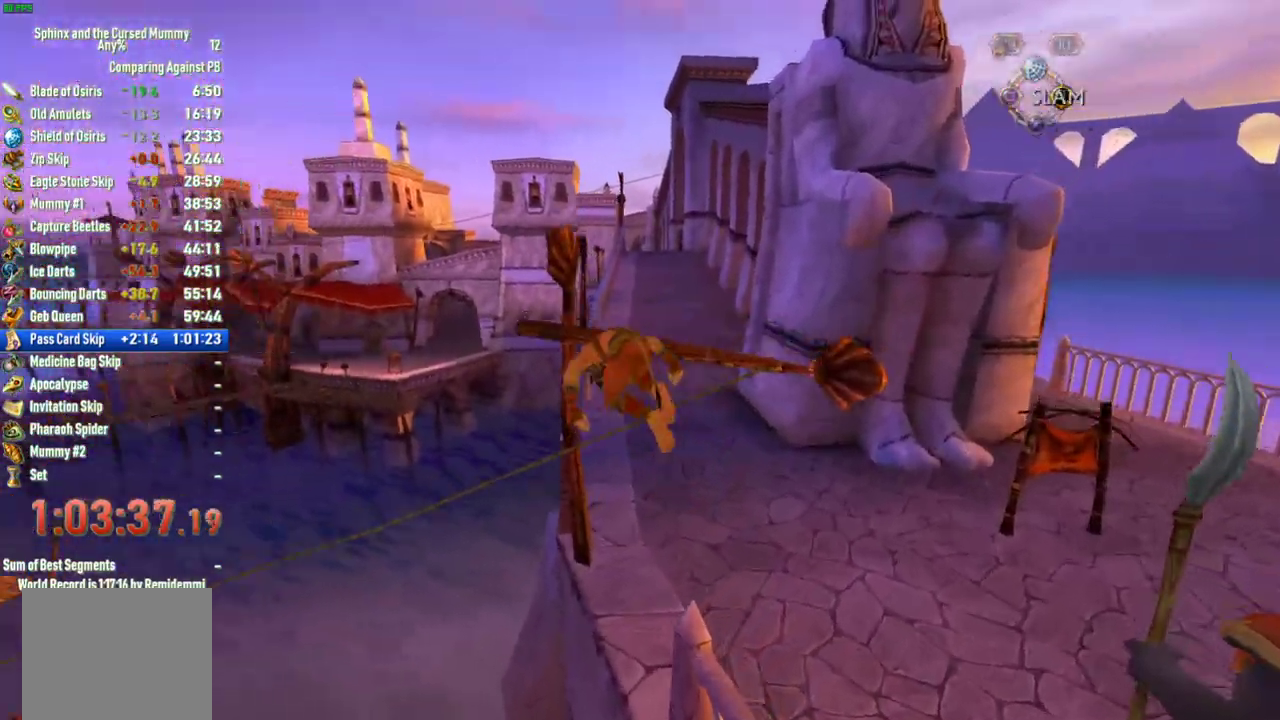
{"buttons": [], "left_stick": "up-right", "right_stick": "center", "events": [[50, "left_stick", "up"], [150, "left_stick", "up-right"], [417, "CROSS", "up"]]}
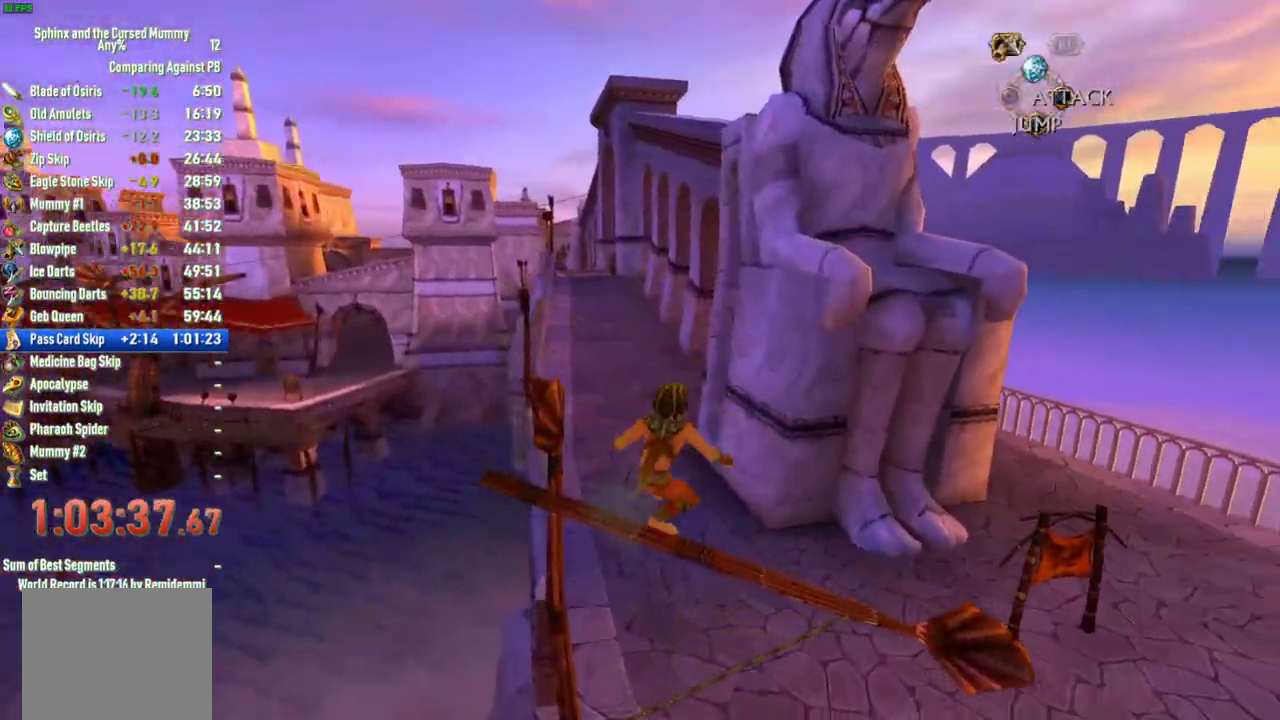
{"buttons": ["CROSS"], "left_stick": "up-right", "right_stick": "center", "events": [[17, "CROSS", "down"]]}
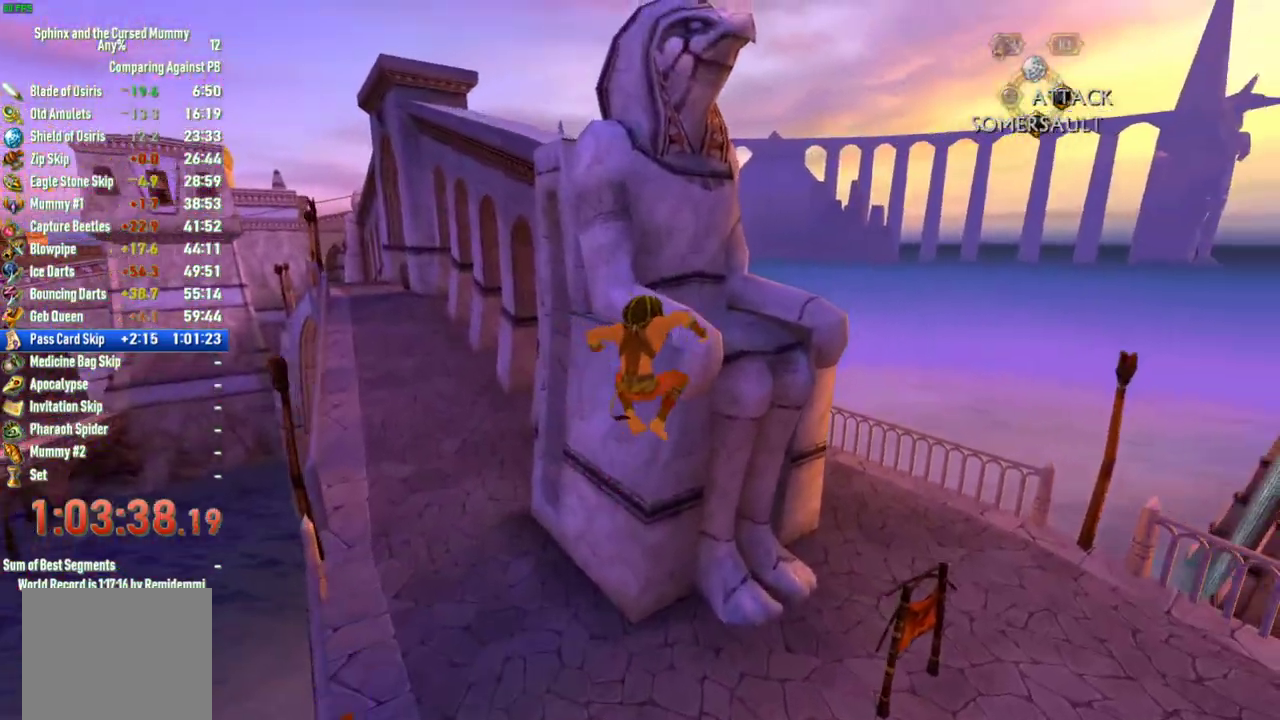
{"buttons": ["CROSS"], "left_stick": "up", "right_stick": "center", "events": [[17, "CROSS", "up"], [83, "CROSS", "down"], [333, "left_stick", "up"]]}
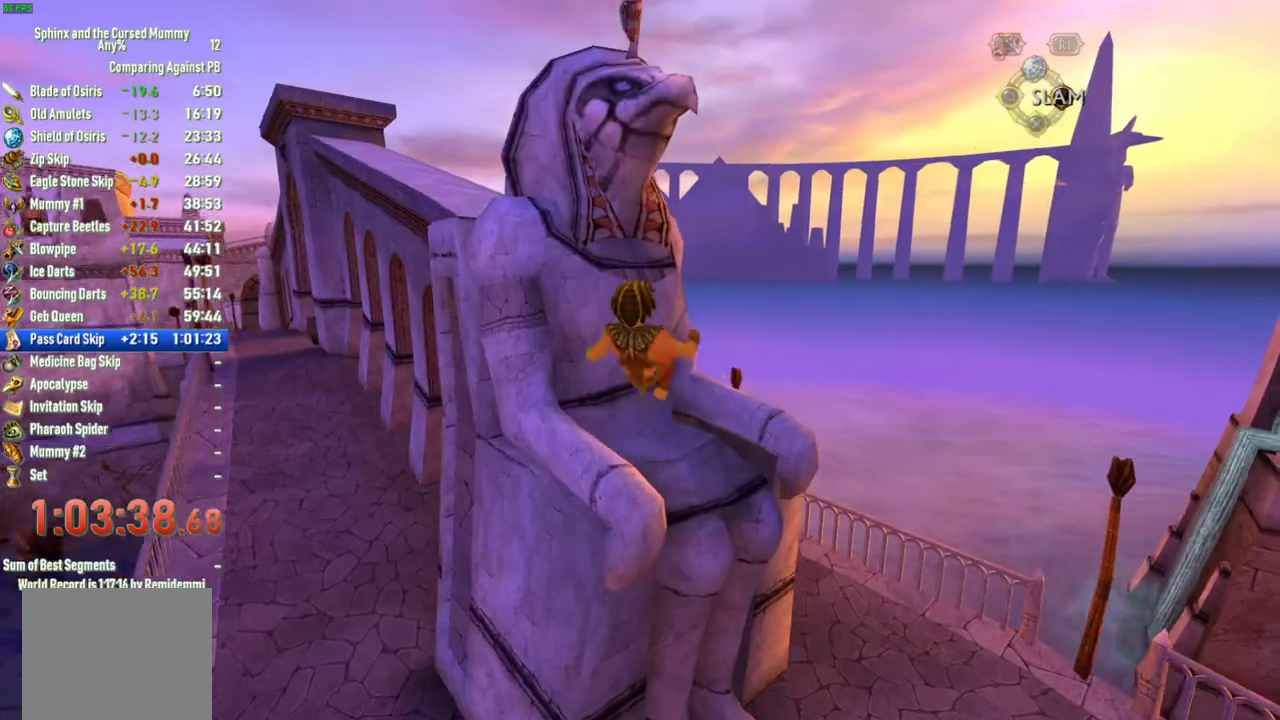
{"buttons": ["CROSS"], "left_stick": "up", "right_stick": "center", "events": [[150, "CROSS", "up"], [267, "right_stick", "down-left"], [367, "right_stick", "center"], [450, "CROSS", "down"]]}
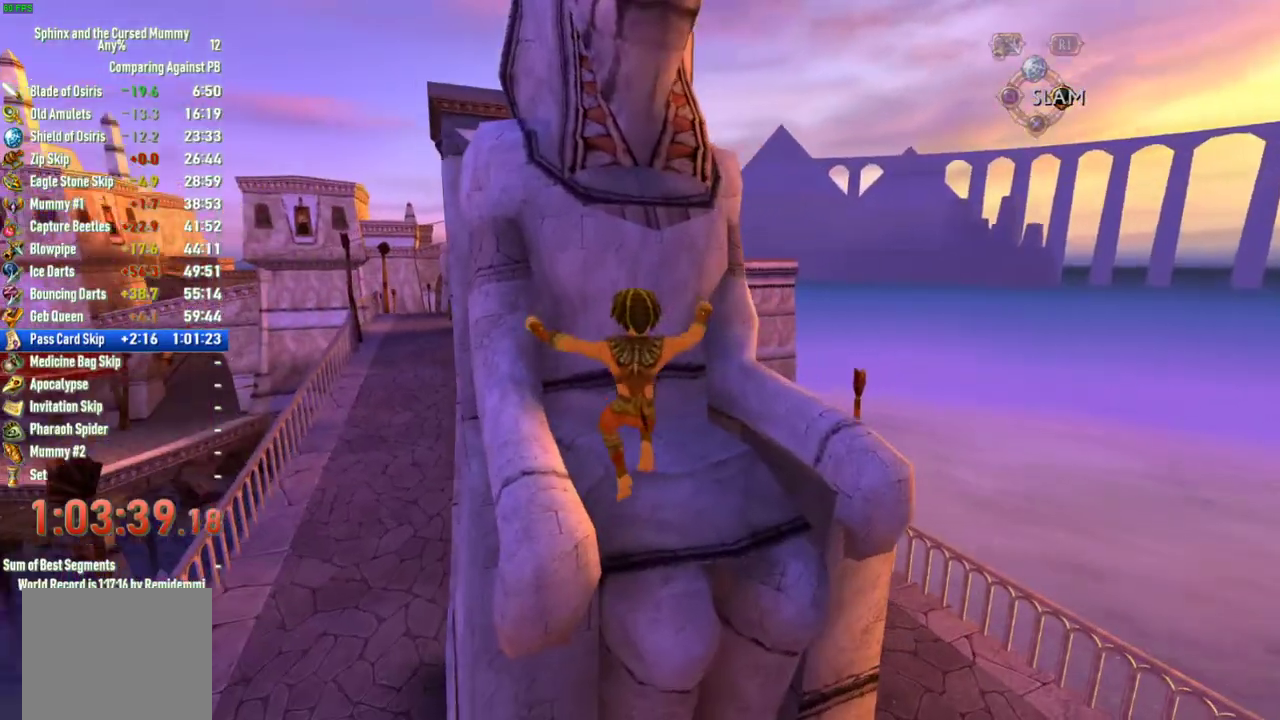
{"buttons": ["CROSS"], "left_stick": "center", "right_stick": "center", "events": [[83, "CROSS", "up"], [233, "right_stick", "down-left"], [350, "right_stick", "center"], [433, "CROSS", "down"], [483, "left_stick", "center"]]}
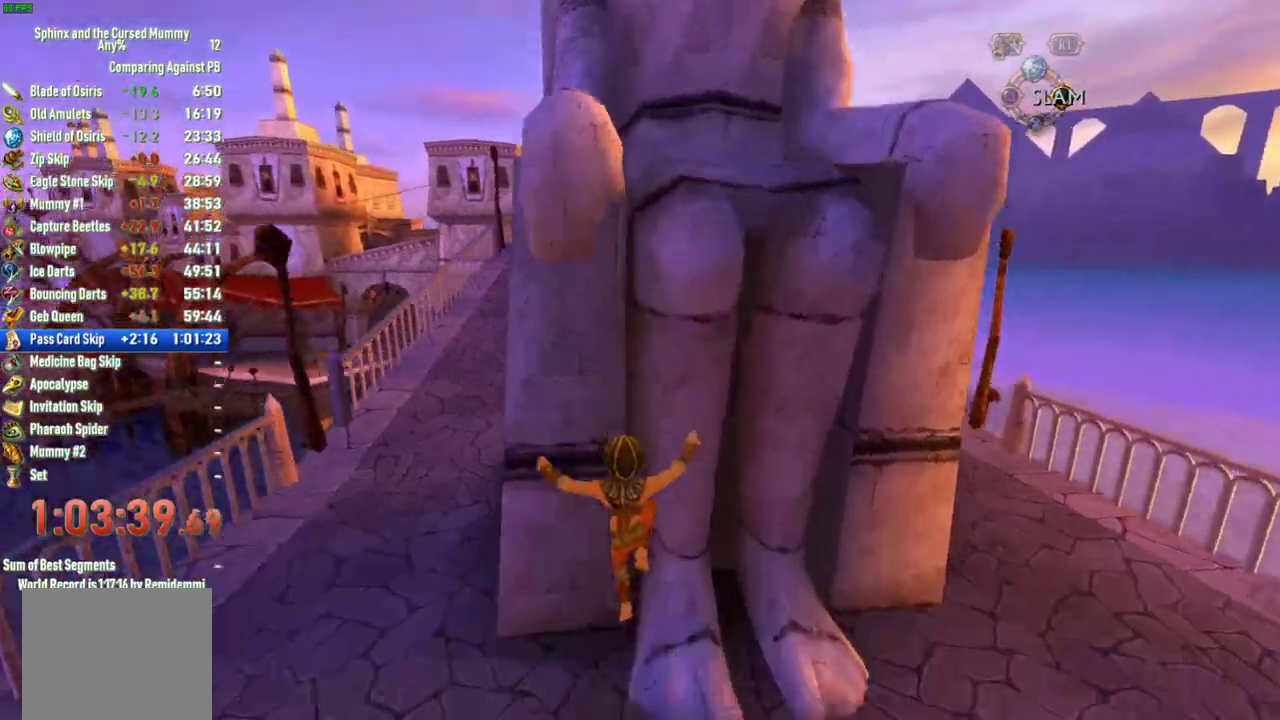
{"buttons": [], "left_stick": "down-left", "right_stick": "center", "events": [[33, "CROSS", "up"], [83, "left_stick", "down-left"], [183, "right_stick", "left"], [383, "right_stick", "center"]]}
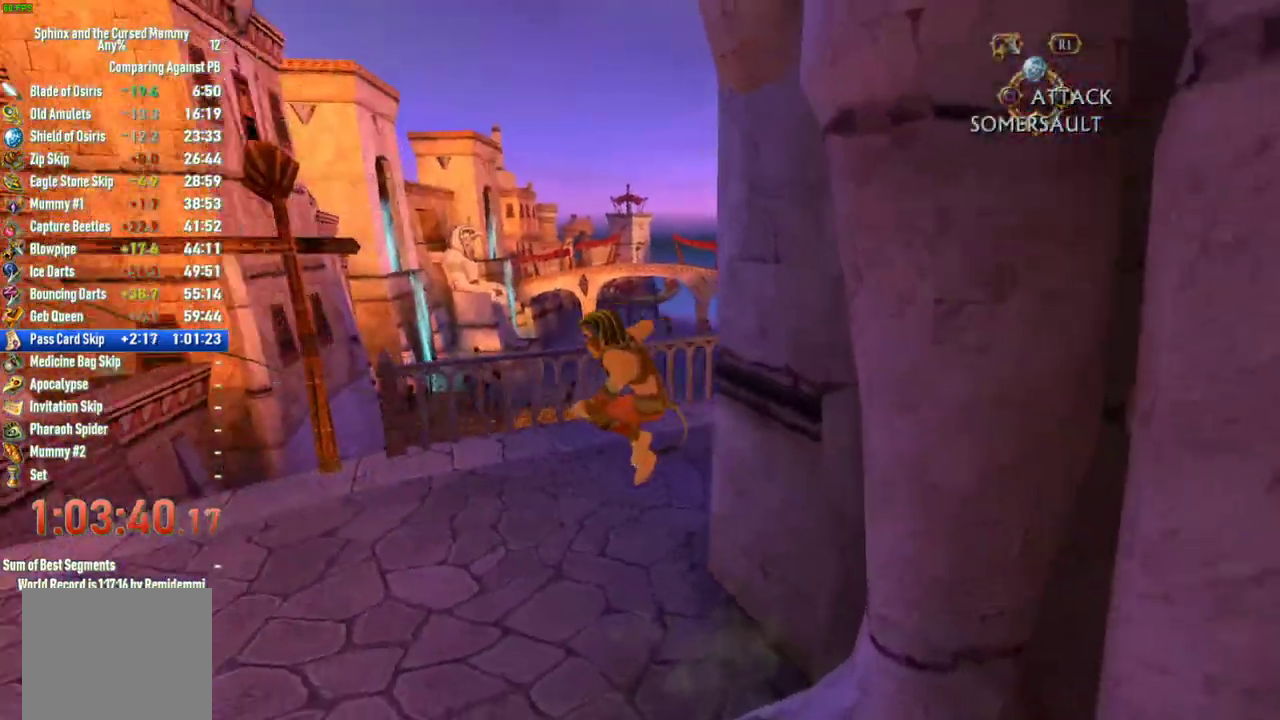
{"buttons": [], "left_stick": "left", "right_stick": "right", "events": [[50, "right_stick", "right"], [83, "left_stick", "left"], [283, "left_stick", "up-left"], [433, "left_stick", "left"]]}